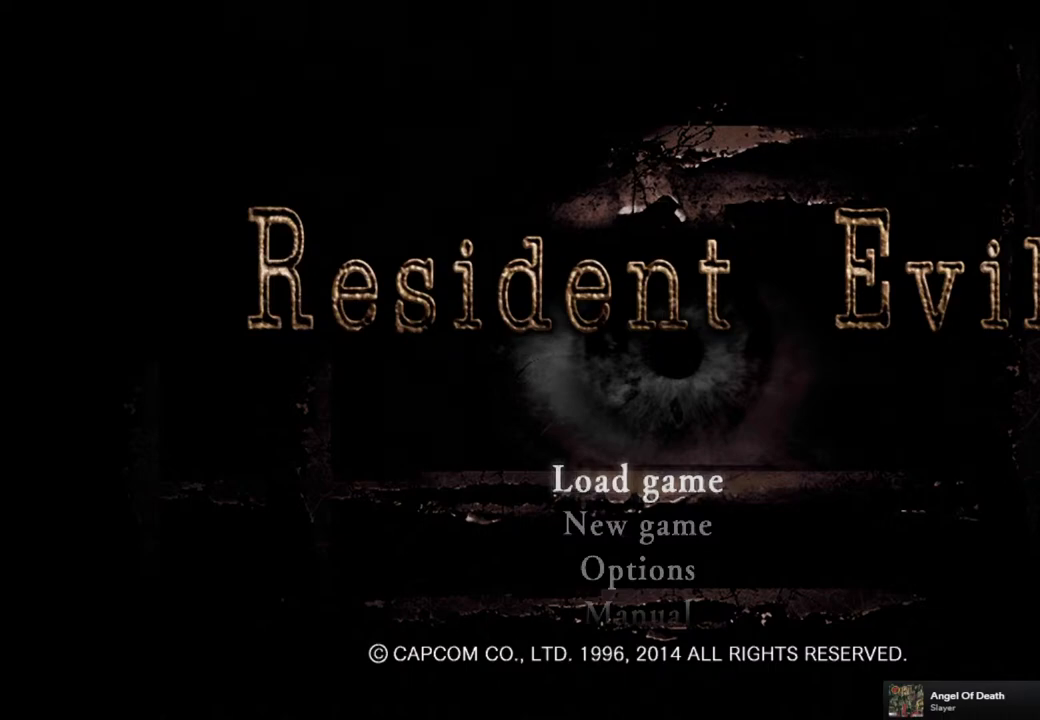
Gameplay with a controller (PlayStation layout); each line is a JSON object with the inputs held at the frame after it. "events" lists button and stick changes between this image and that frame as [ms after this image, input, new state], when the widget could be followed in between.
{"buttons": [], "left_stick": "center", "right_stick": "center", "events": [[250, "DPAD_DOWN", "down"], [317, "DPAD_DOWN", "up"], [367, "CROSS", "down"], [450, "CROSS", "up"]]}
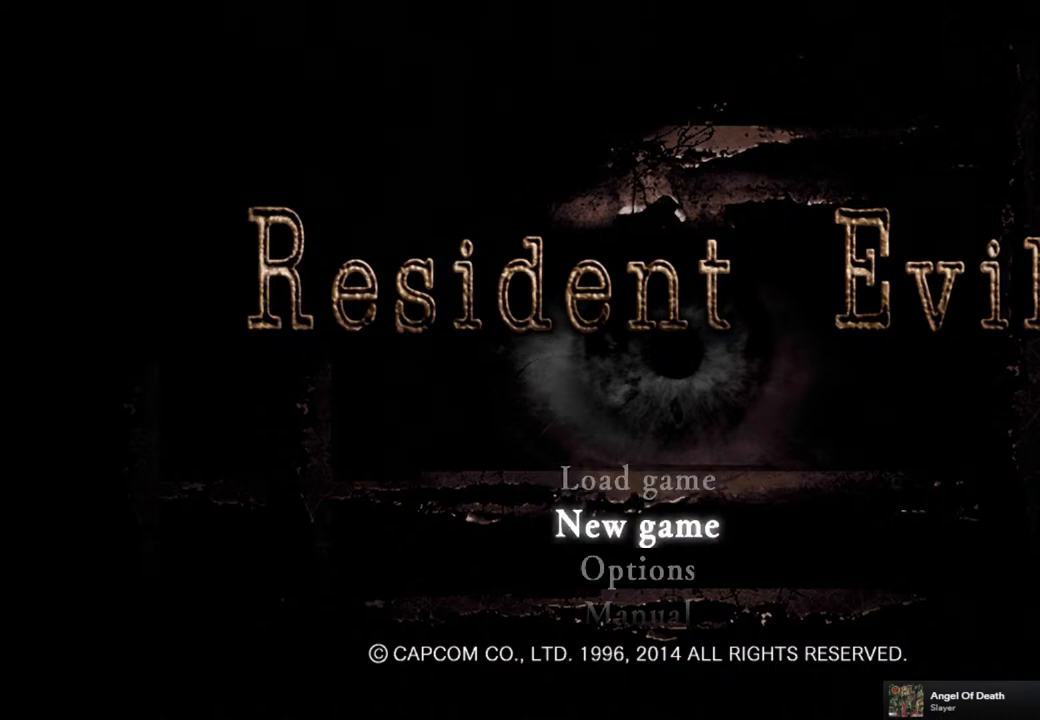
{"buttons": [], "left_stick": "center", "right_stick": "center", "events": [[333, "CROSS", "down"], [417, "CROSS", "up"]]}
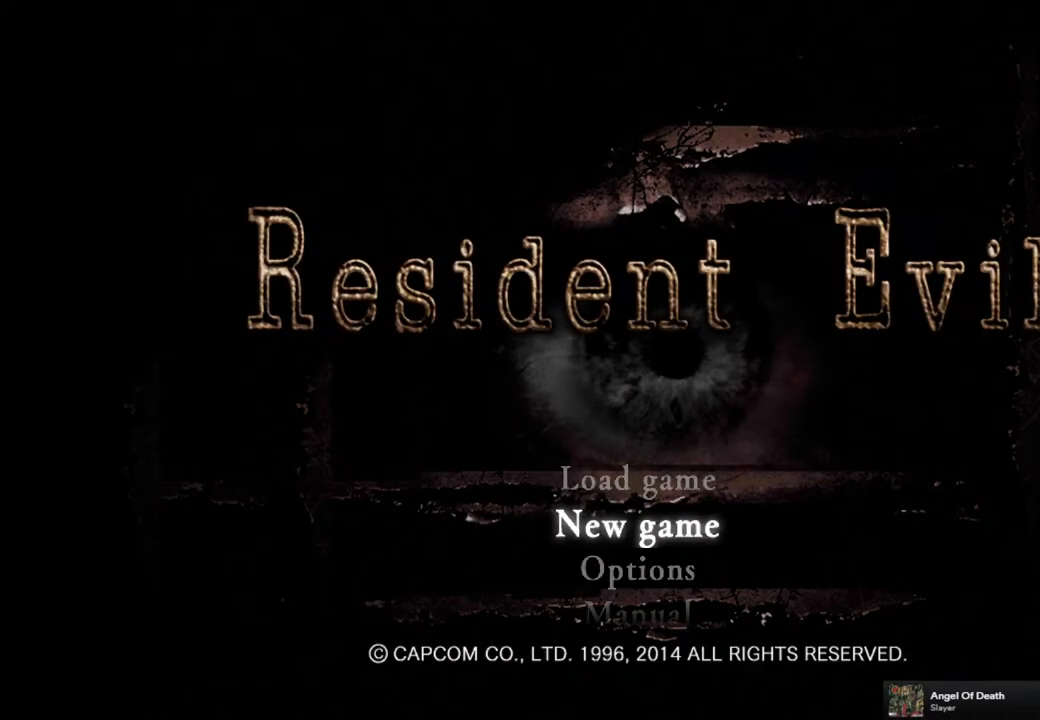
{"buttons": [], "left_stick": "center", "right_stick": "center", "events": []}
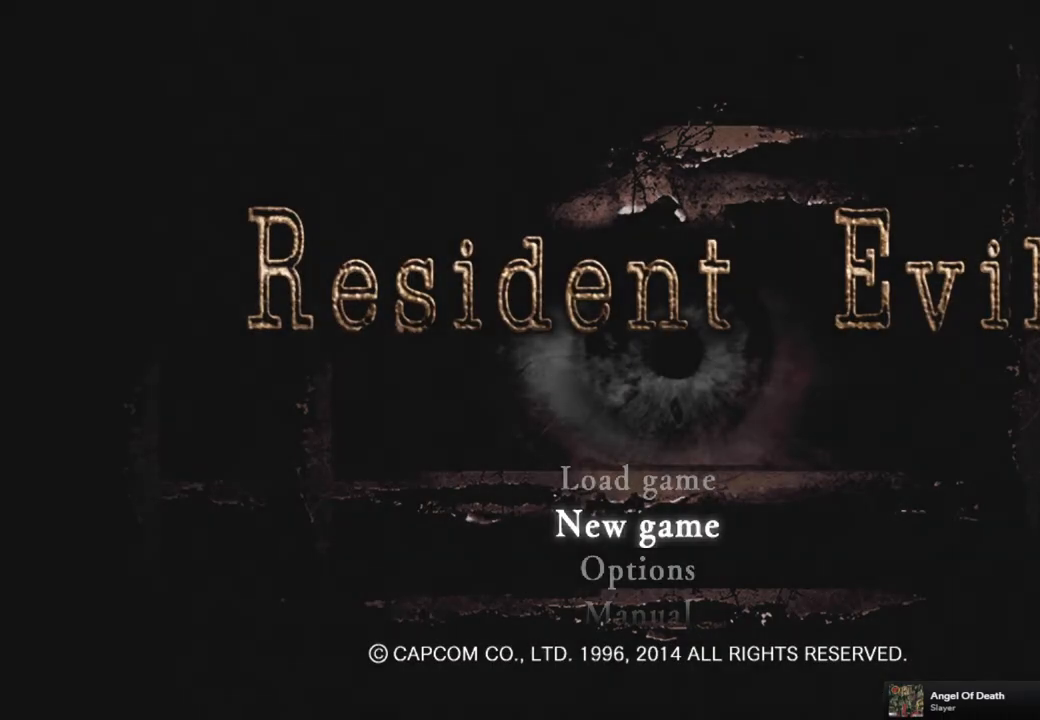
{"buttons": [], "left_stick": "center", "right_stick": "center", "events": []}
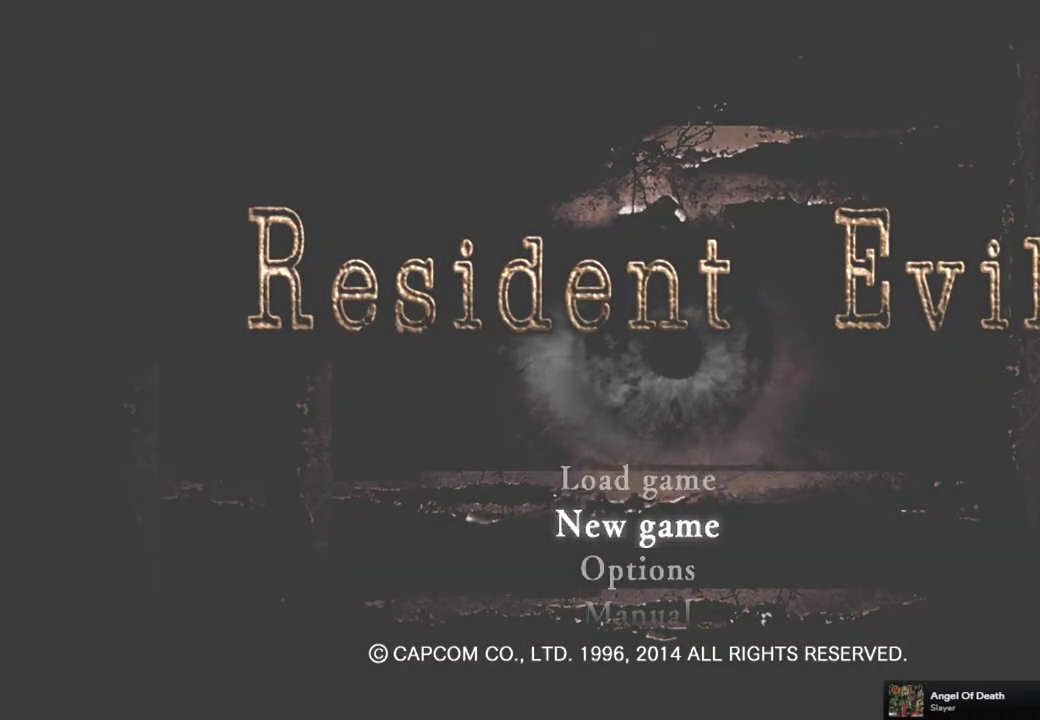
{"buttons": [], "left_stick": "center", "right_stick": "center", "events": []}
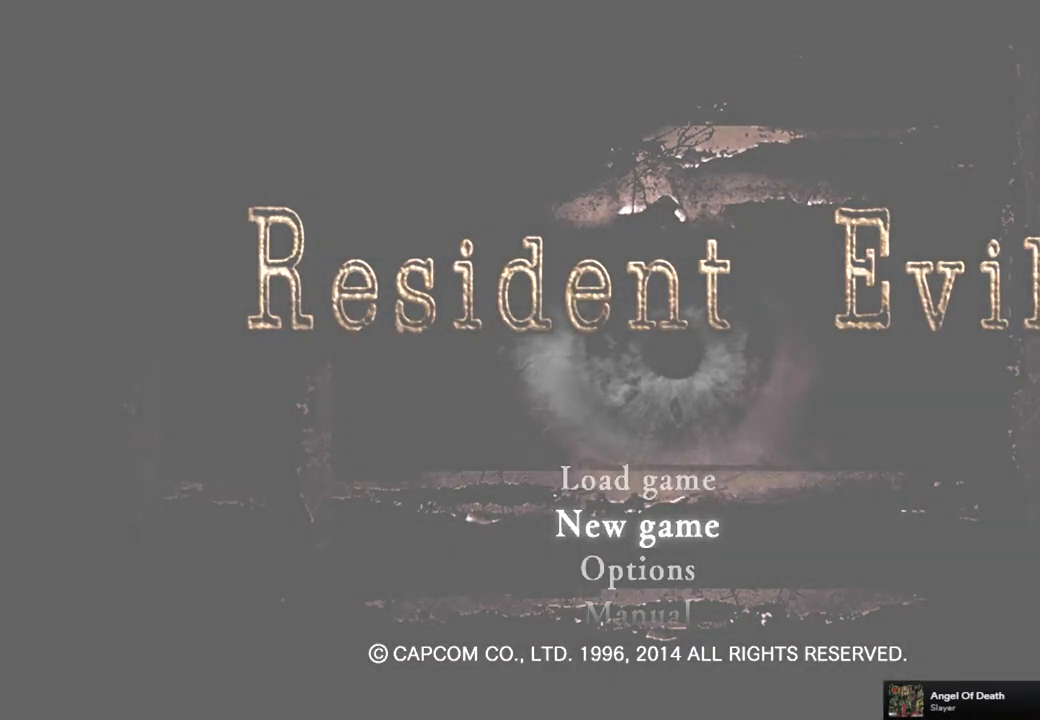
{"buttons": [], "left_stick": "center", "right_stick": "center", "events": []}
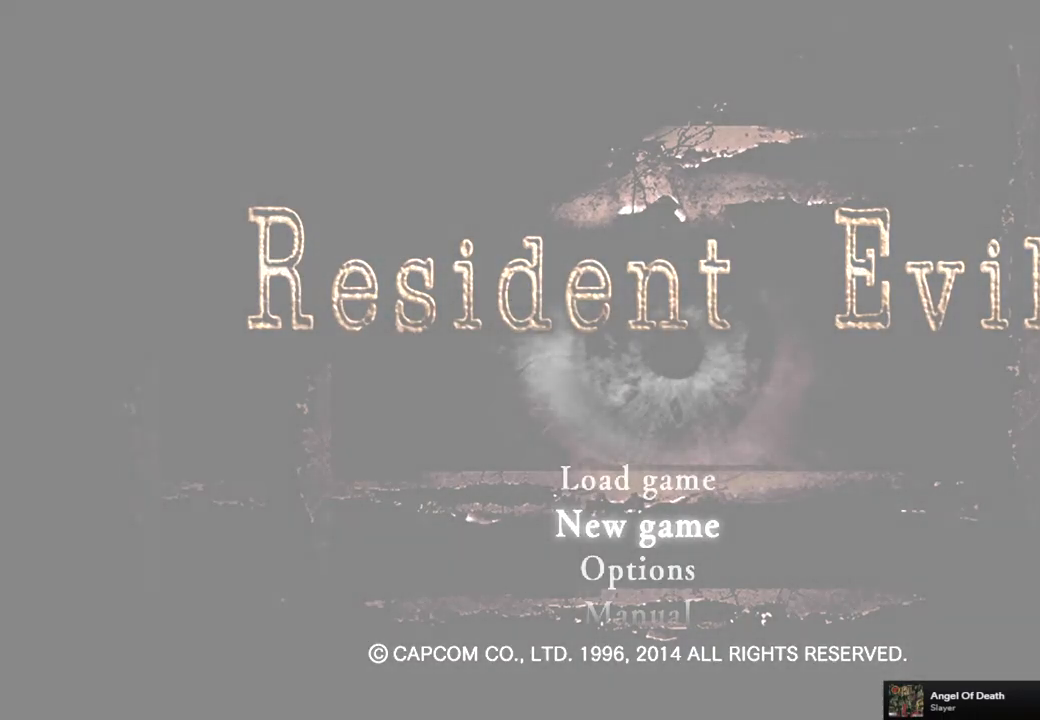
{"buttons": [], "left_stick": "center", "right_stick": "center", "events": []}
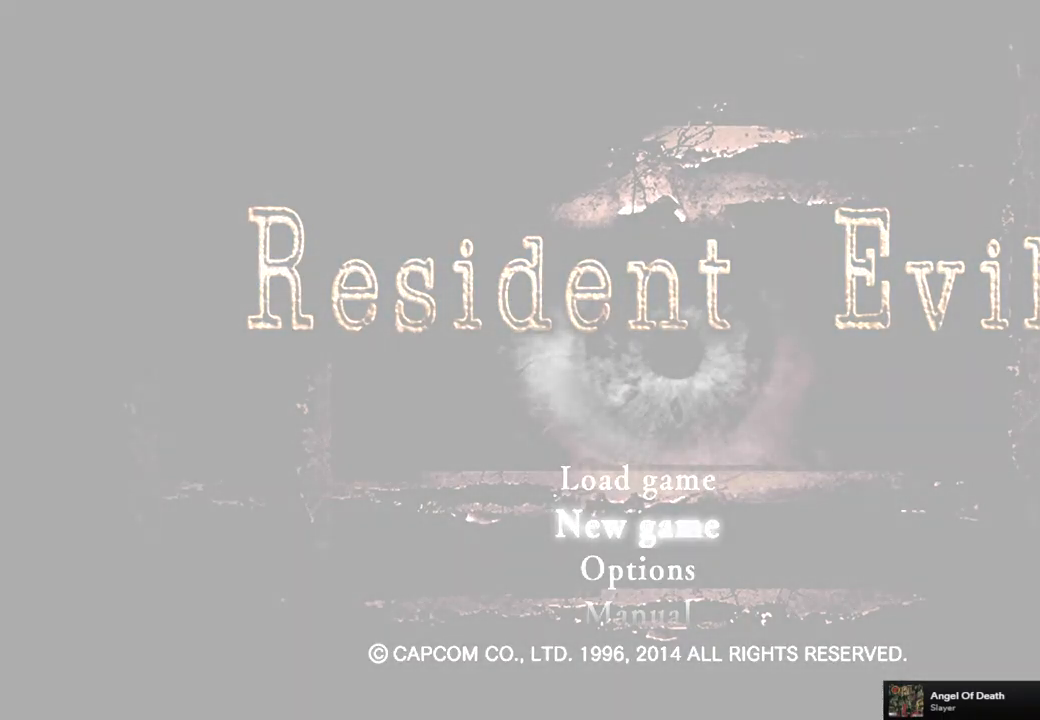
{"buttons": [], "left_stick": "center", "right_stick": "center", "events": []}
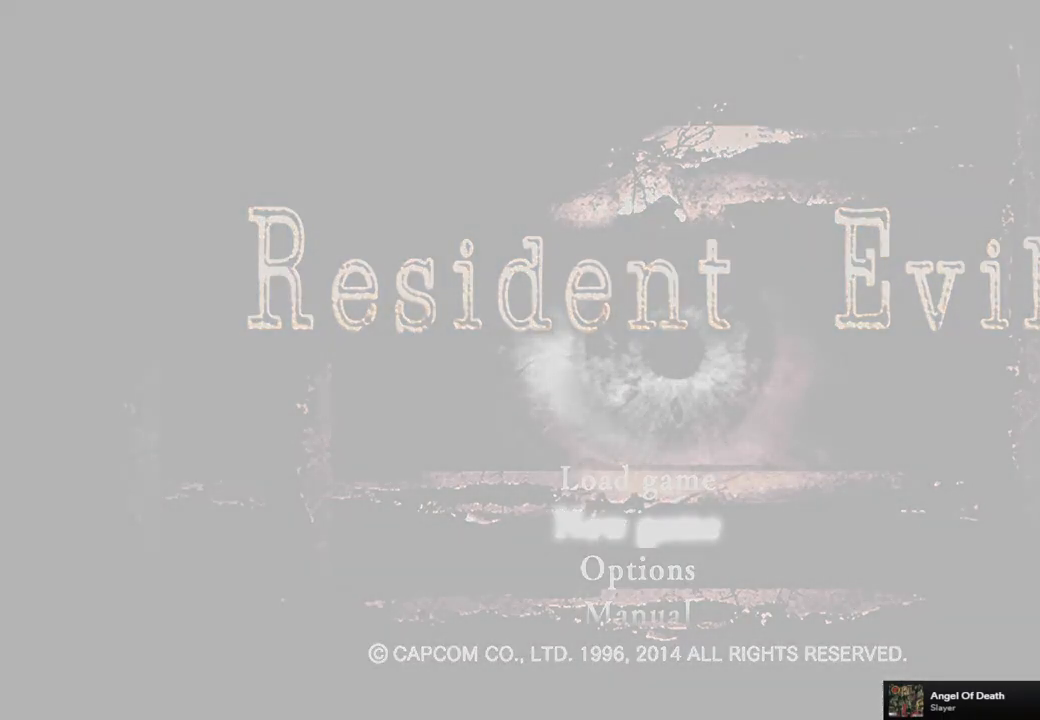
{"buttons": [], "left_stick": "center", "right_stick": "center", "events": []}
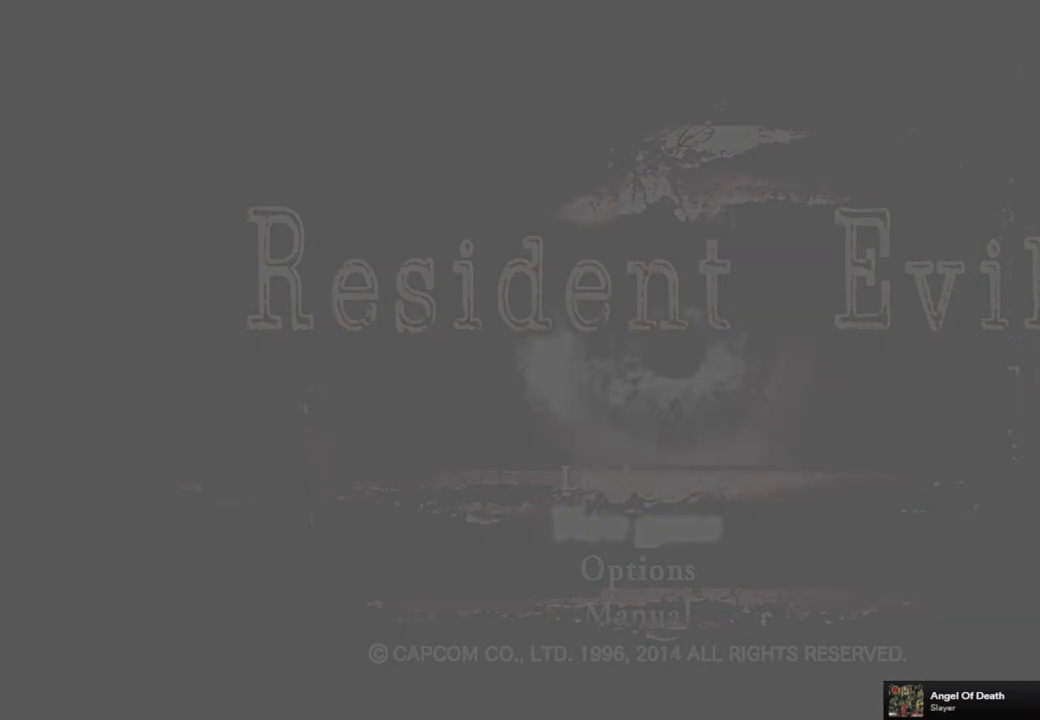
{"buttons": [], "left_stick": "center", "right_stick": "center", "events": []}
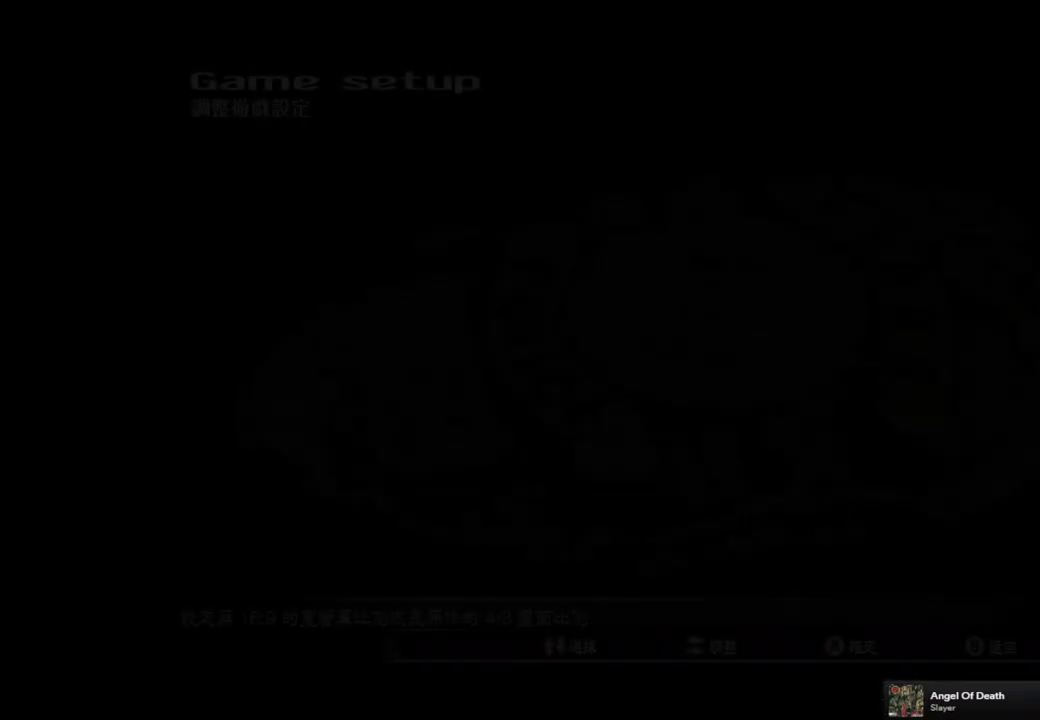
{"buttons": [], "left_stick": "center", "right_stick": "center", "events": []}
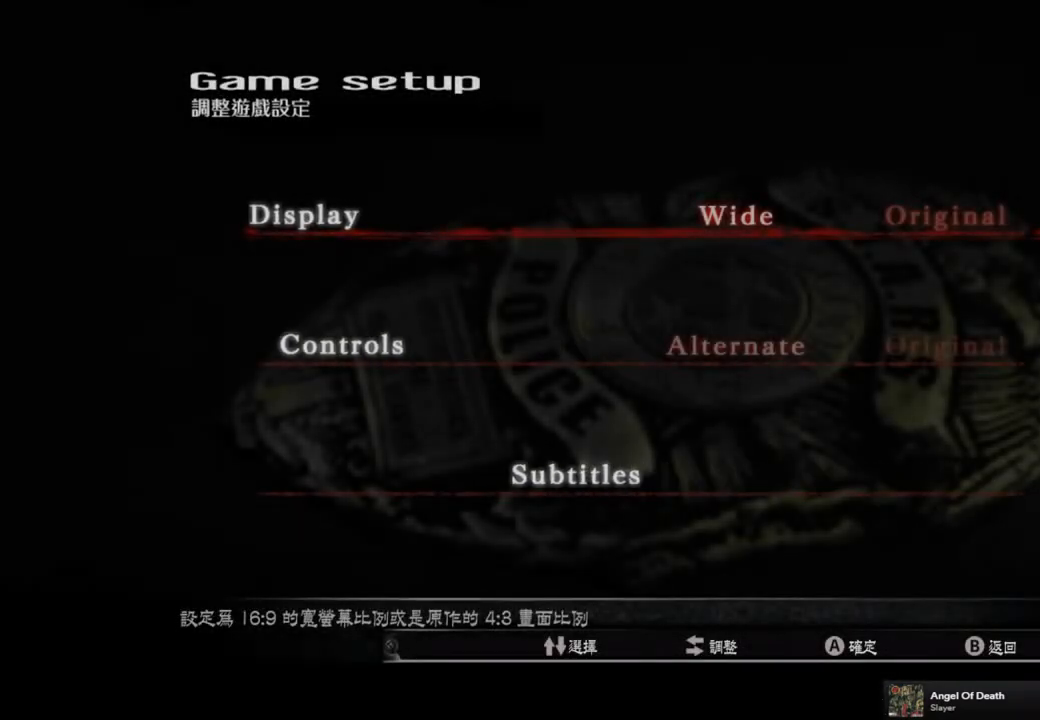
{"buttons": [], "left_stick": "center", "right_stick": "center", "events": [[350, "CROSS", "down"], [500, "CROSS", "up"]]}
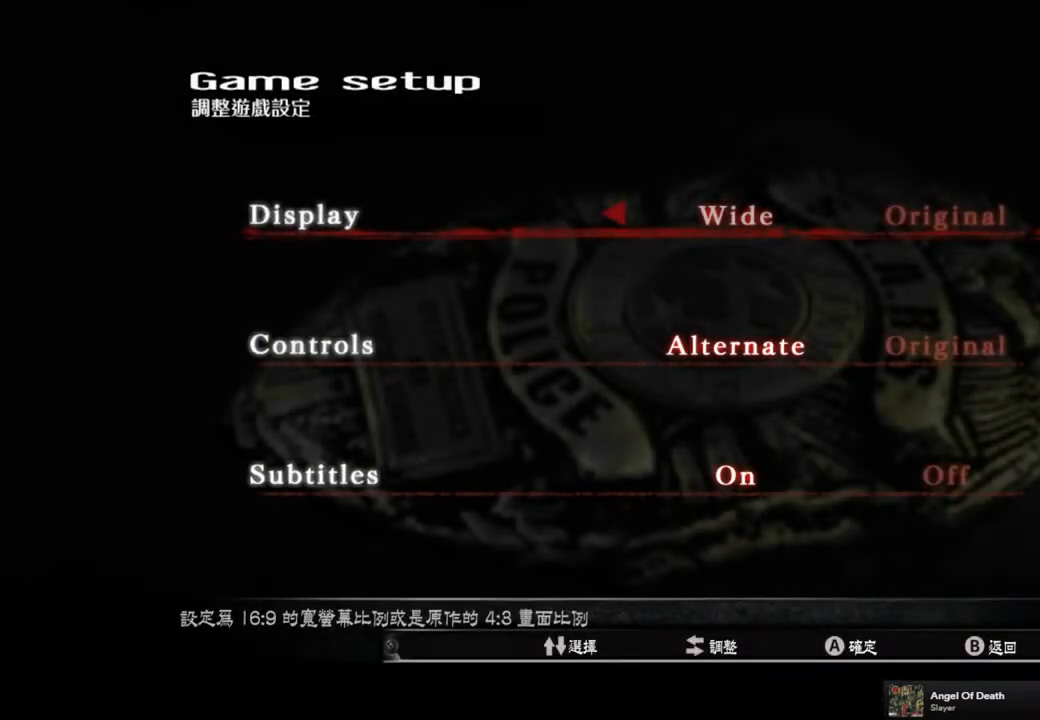
{"buttons": [], "left_stick": "center", "right_stick": "center", "events": [[133, "CROSS", "down"], [267, "CROSS", "up"]]}
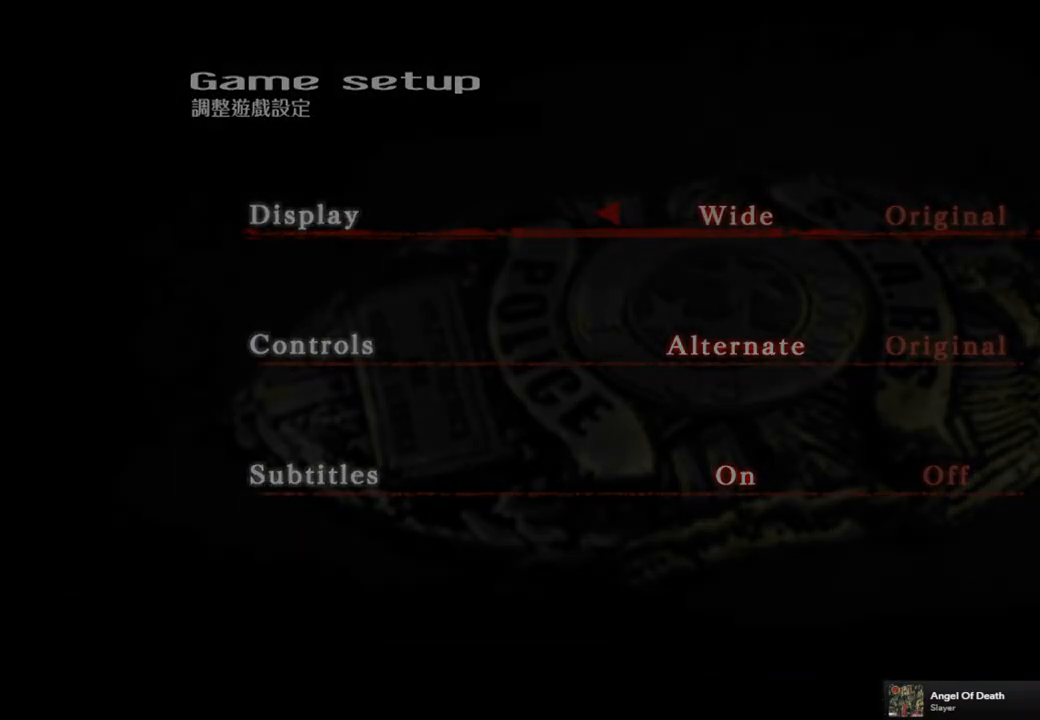
{"buttons": [], "left_stick": "center", "right_stick": "center", "events": []}
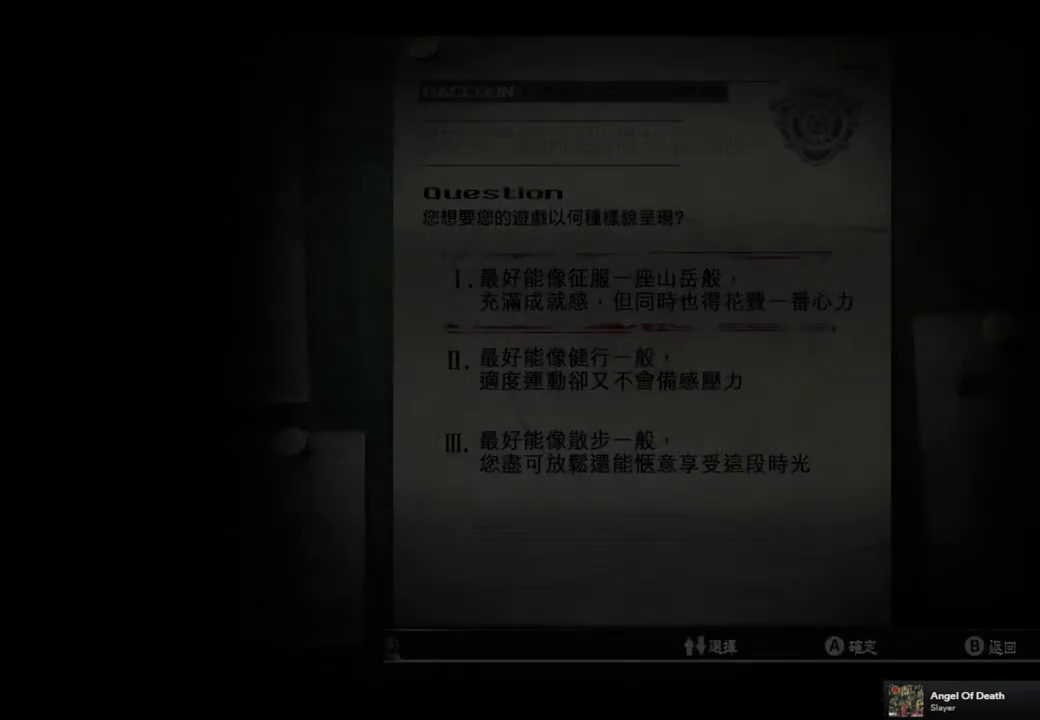
{"buttons": [], "left_stick": "center", "right_stick": "center", "events": [[133, "CROSS", "down"], [250, "CROSS", "up"]]}
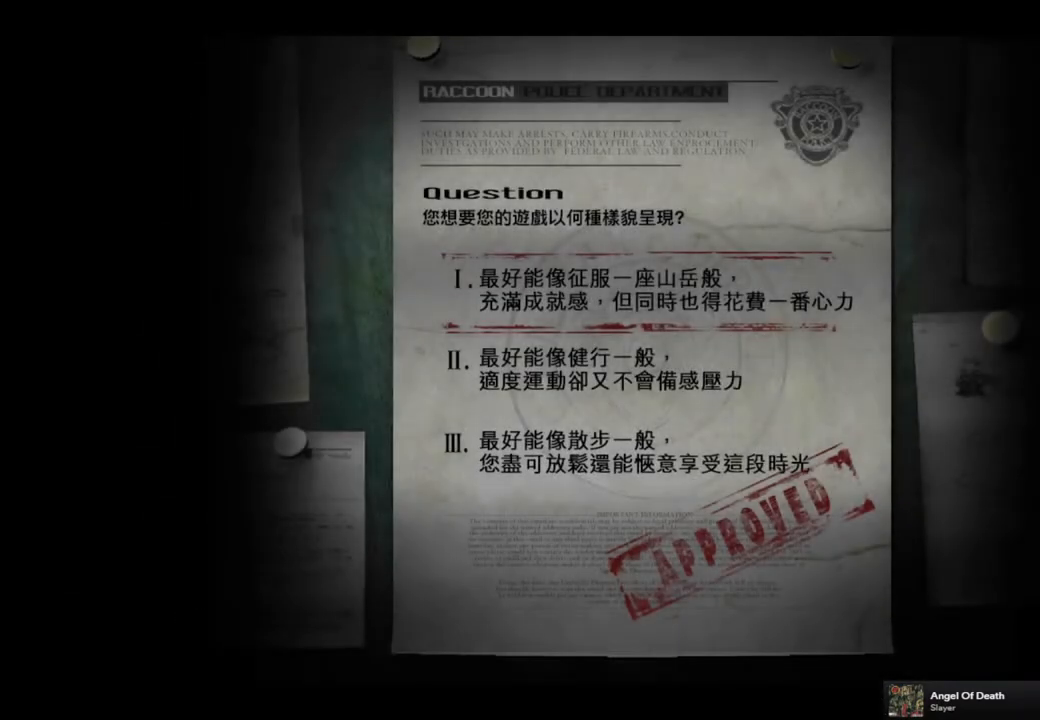
{"buttons": [], "left_stick": "center", "right_stick": "center", "events": []}
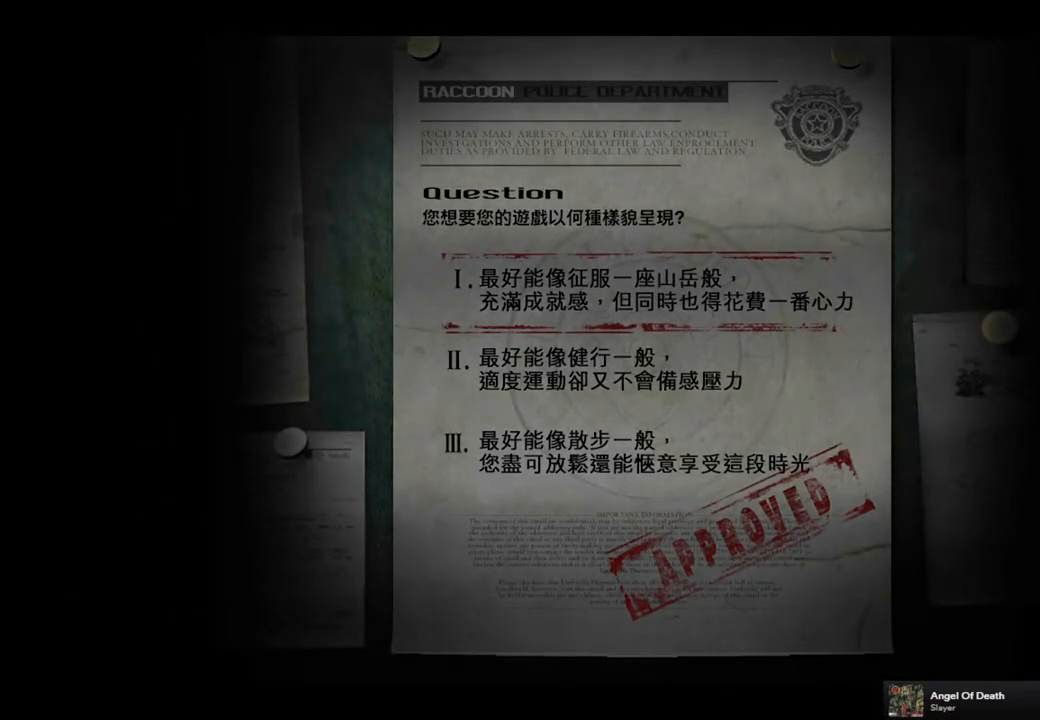
{"buttons": ["DPAD_RIGHT"], "left_stick": "center", "right_stick": "center", "events": [[383, "DPAD_RIGHT", "down"]]}
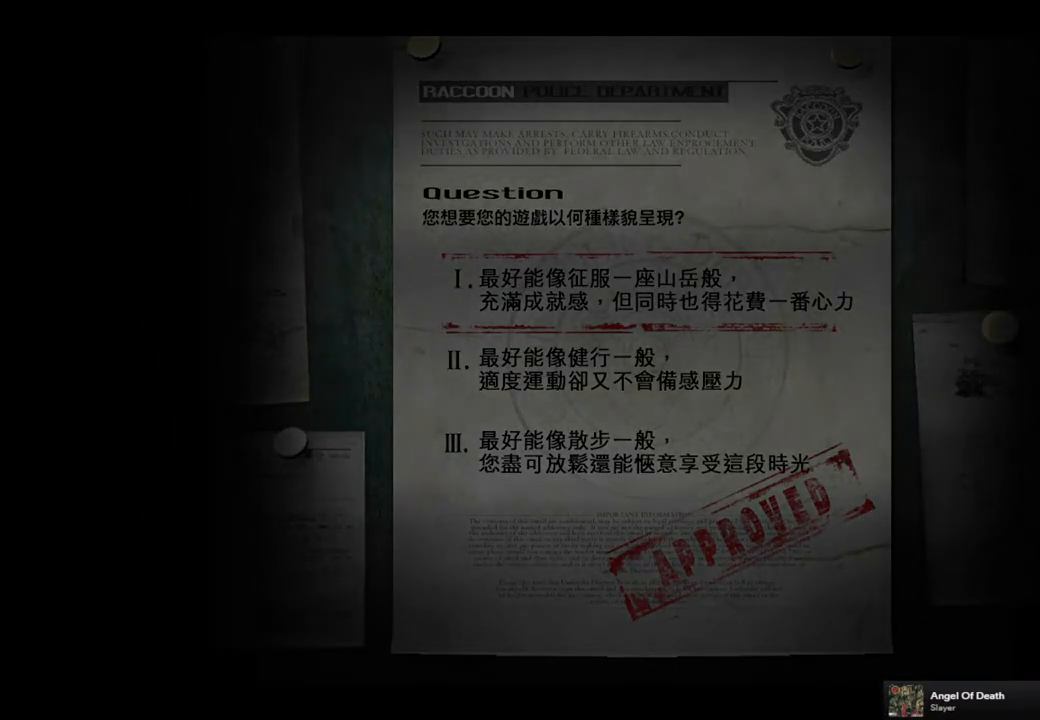
{"buttons": ["DPAD_RIGHT"], "left_stick": "center", "right_stick": "center", "events": []}
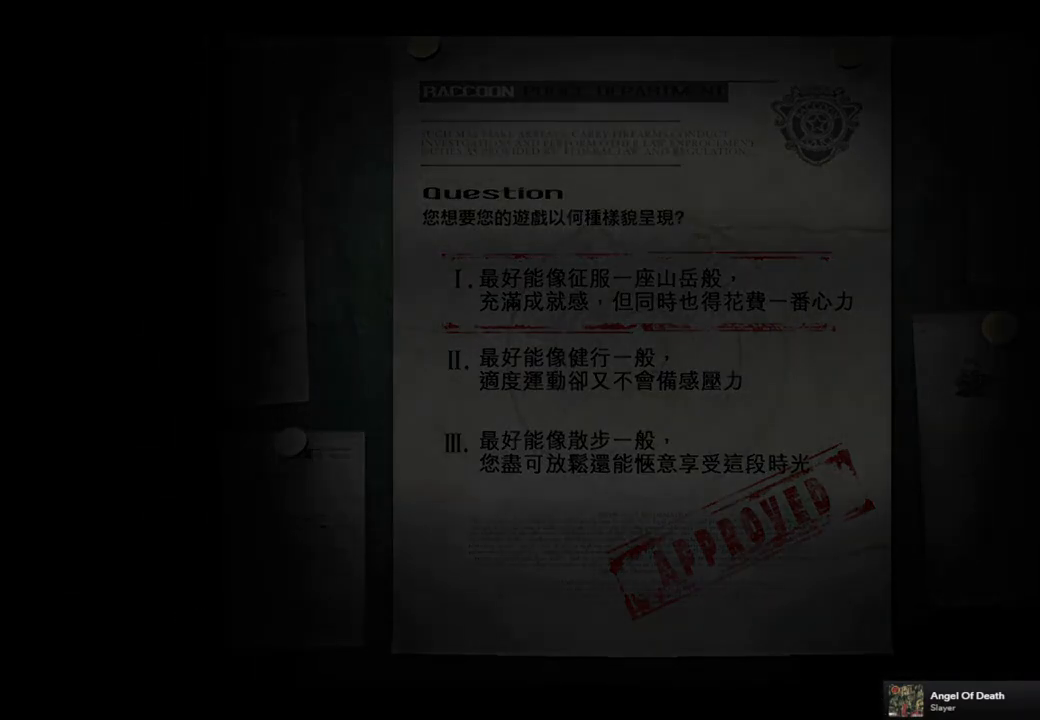
{"buttons": ["DPAD_RIGHT"], "left_stick": "center", "right_stick": "center", "events": []}
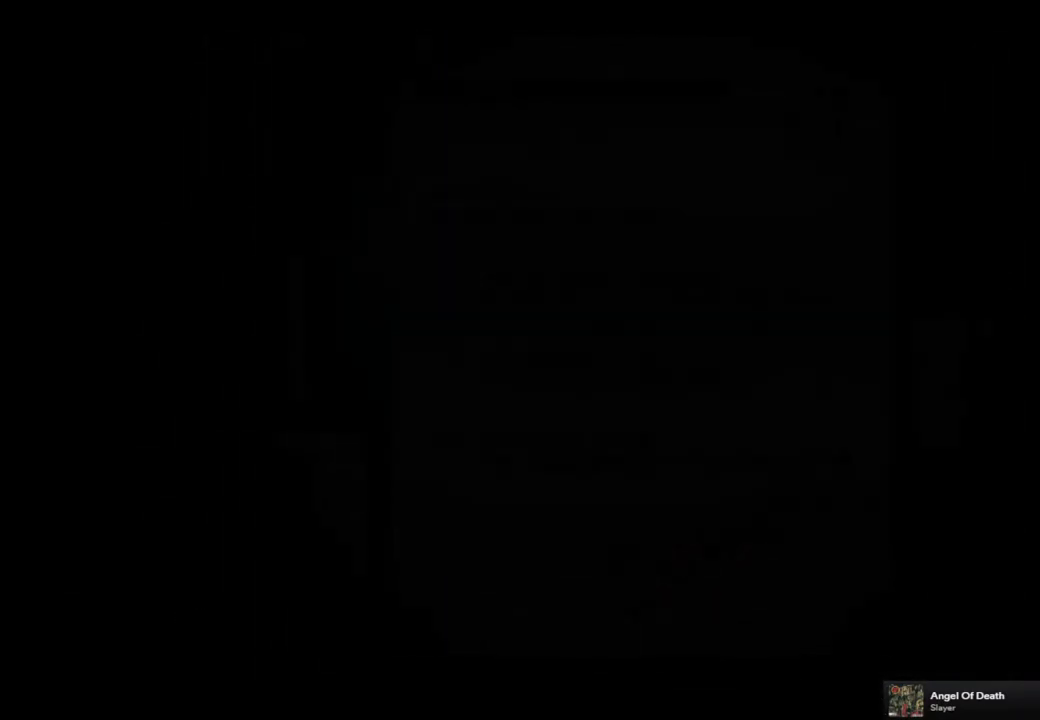
{"buttons": [], "left_stick": "center", "right_stick": "center", "events": [[417, "DPAD_RIGHT", "up"]]}
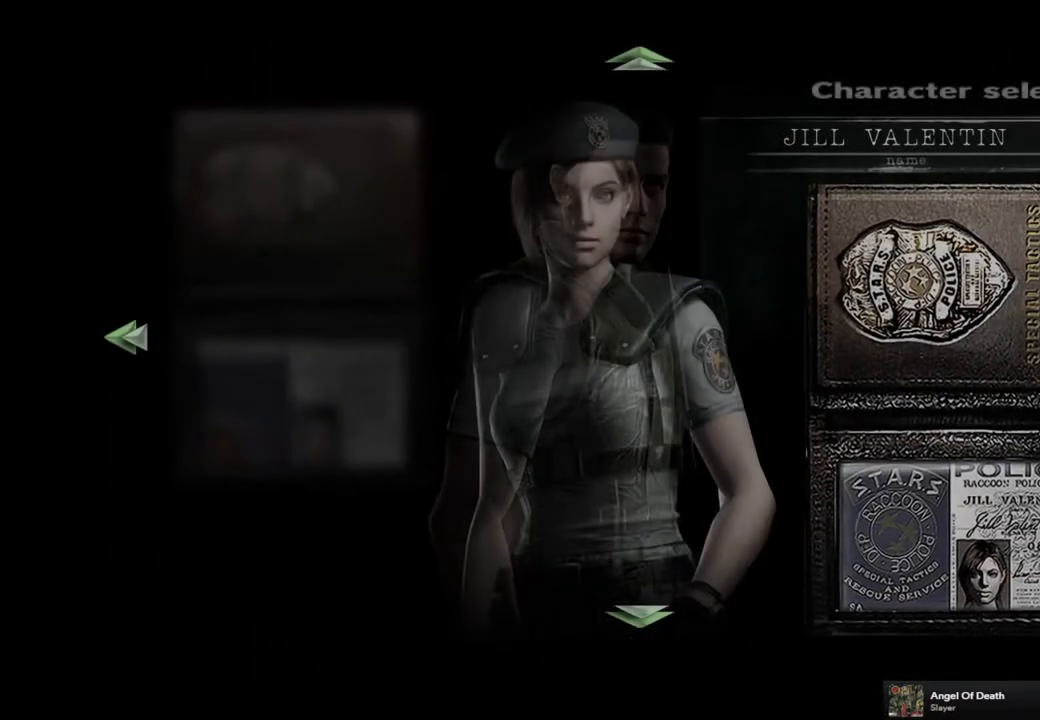
{"buttons": ["DPAD_UP"], "left_stick": "center", "right_stick": "center", "events": [[417, "DPAD_UP", "down"]]}
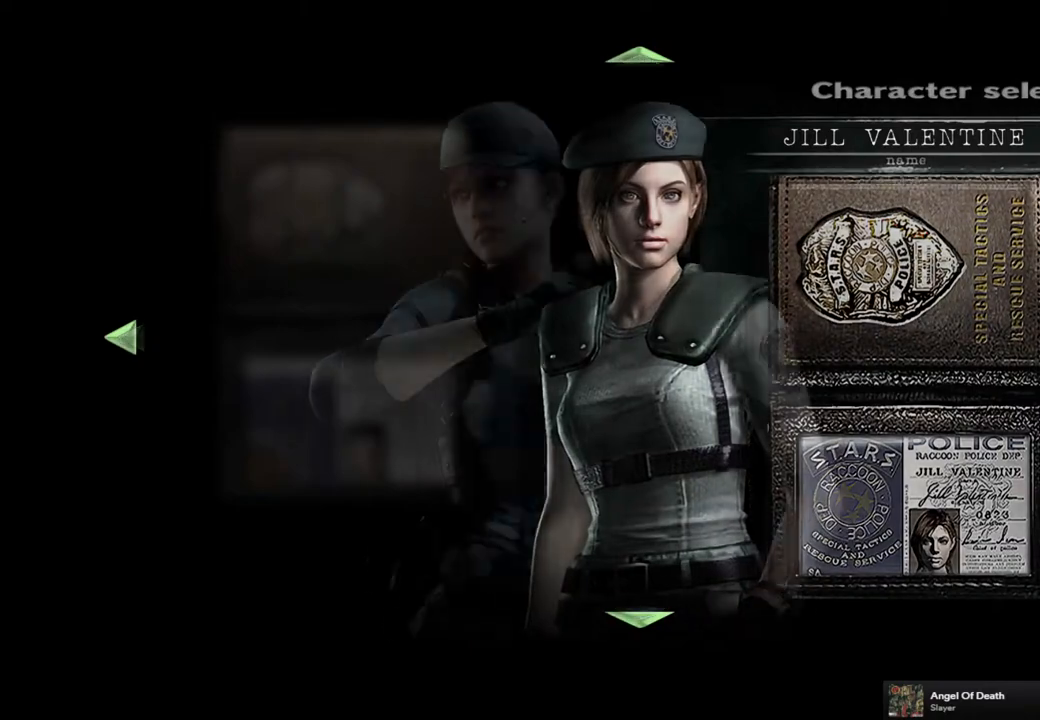
{"buttons": [], "left_stick": "center", "right_stick": "center", "events": [[17, "DPAD_UP", "up"]]}
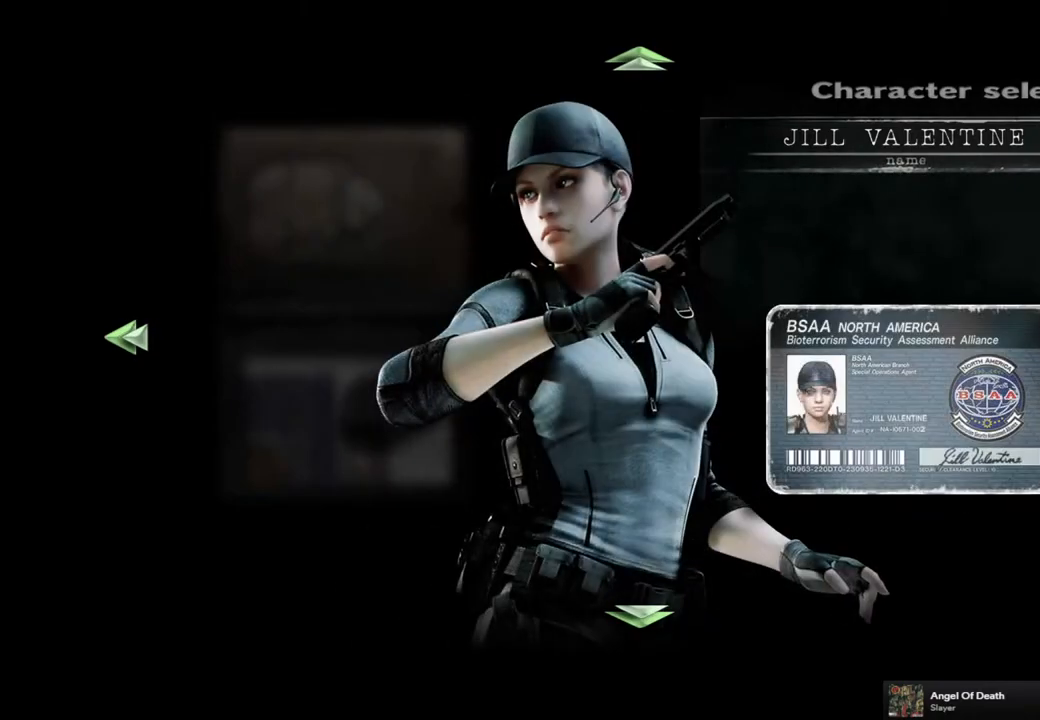
{"buttons": [], "left_stick": "center", "right_stick": "center", "events": [[133, "CROSS", "down"], [233, "CROSS", "up"]]}